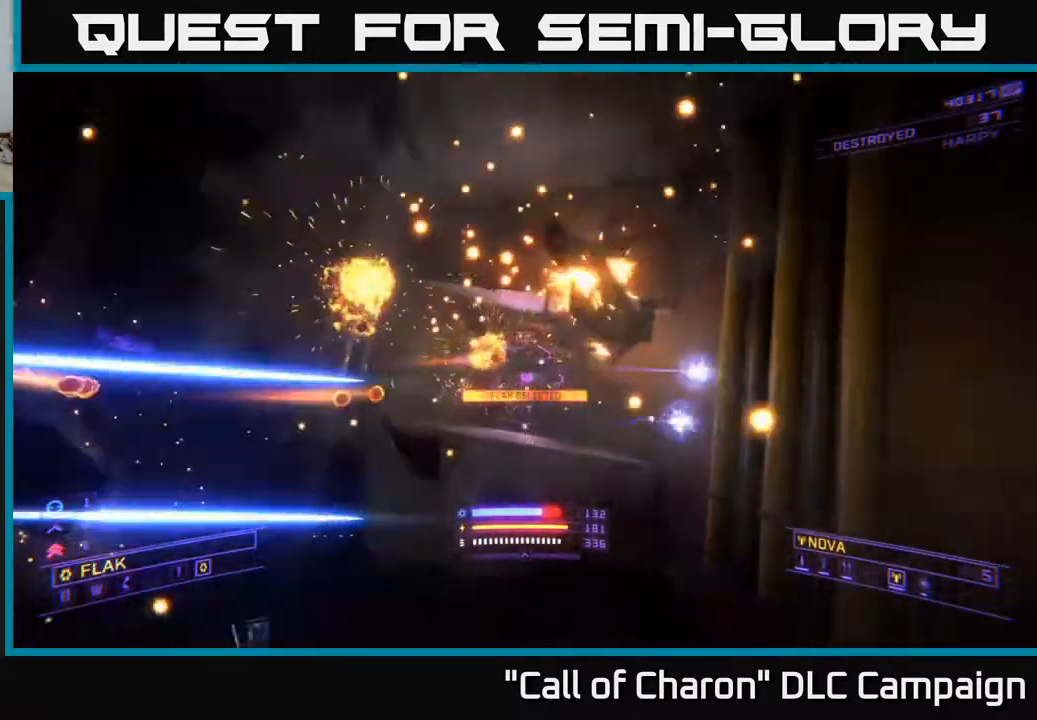
Gameplay with a controller (Xbox layout); each line is a JSON object with the inputs held at the frame after it. "events" lists button and stick changes between this image and that frame as [ms after this image, input, new state], when the widget could be followed in between.
{"buttons": ["X", "R2"], "left_stick": "up-left", "right_stick": "center", "events": [[100, "X", "down"], [200, "right_stick", "up-right"], [350, "left_stick", "center"], [350, "right_stick", "center"], [417, "left_stick", "up-left"]]}
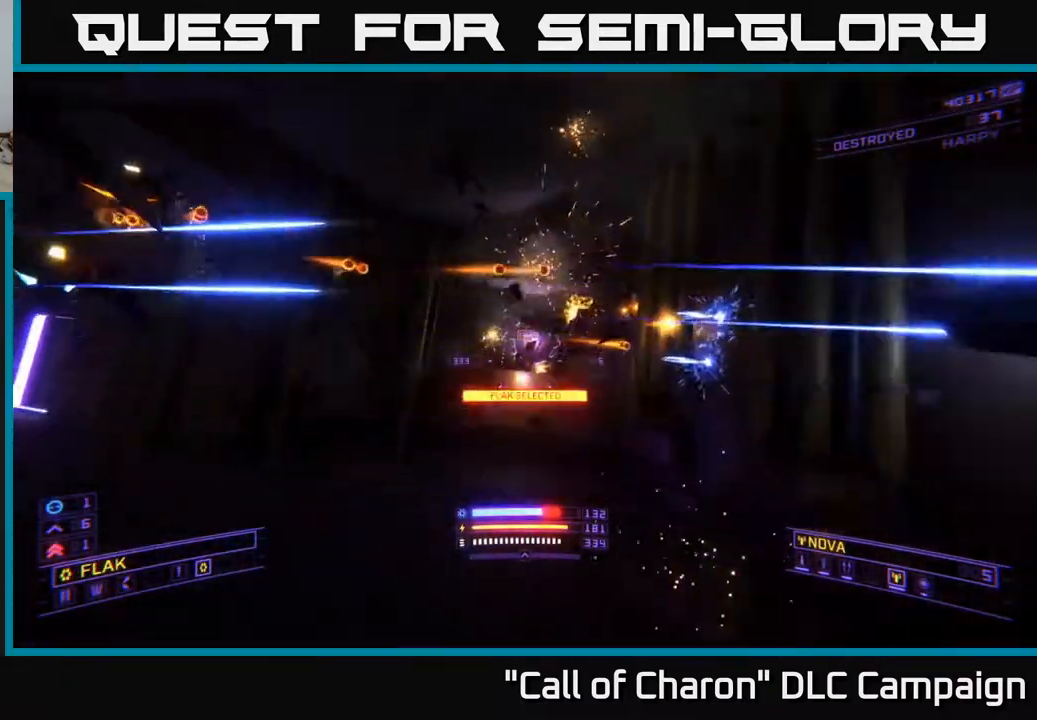
{"buttons": [], "left_stick": "up-right", "right_stick": "up", "events": [[50, "right_stick", "up-right"], [117, "X", "up"], [150, "R2", "up"], [200, "left_stick", "up"], [217, "A", "down"], [250, "right_stick", "center"], [367, "left_stick", "up-right"], [400, "right_stick", "up"], [467, "A", "up"]]}
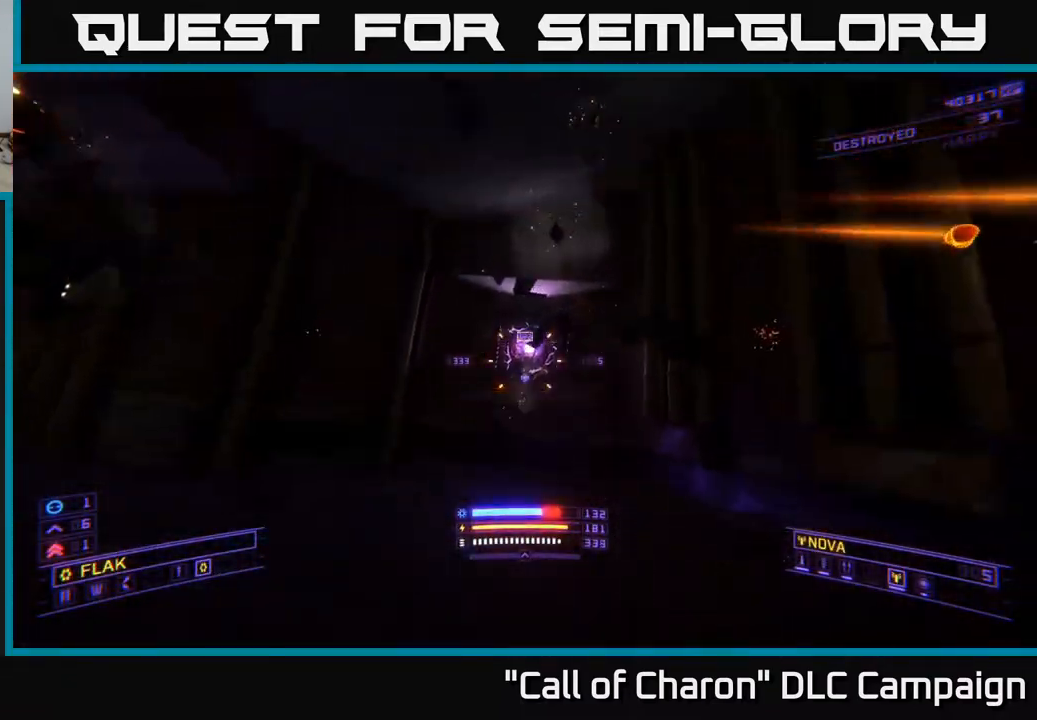
{"buttons": ["X"], "left_stick": "up-right", "right_stick": "left", "events": [[67, "L2", "down"], [100, "right_stick", "down"], [200, "L2", "up"], [317, "right_stick", "center"], [383, "X", "down"], [417, "right_stick", "down-left"], [500, "right_stick", "left"]]}
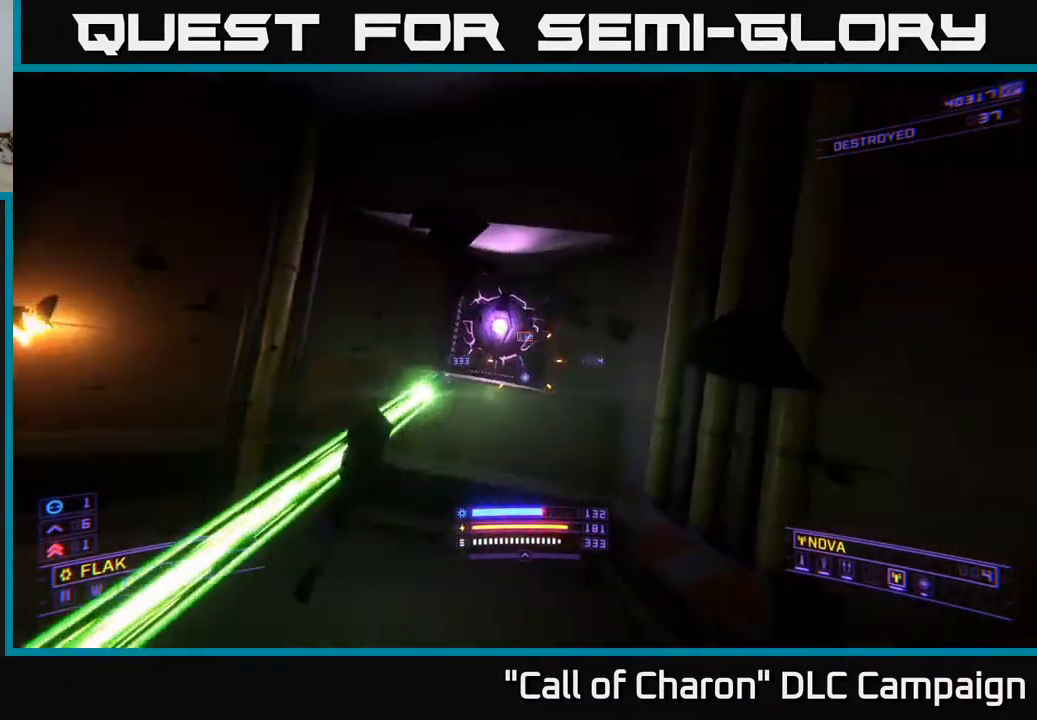
{"buttons": ["A"], "left_stick": "center", "right_stick": "left", "events": [[167, "X", "up"], [267, "left_stick", "up"], [350, "right_stick", "up-left"], [367, "left_stick", "center"], [467, "right_stick", "left"], [483, "A", "down"]]}
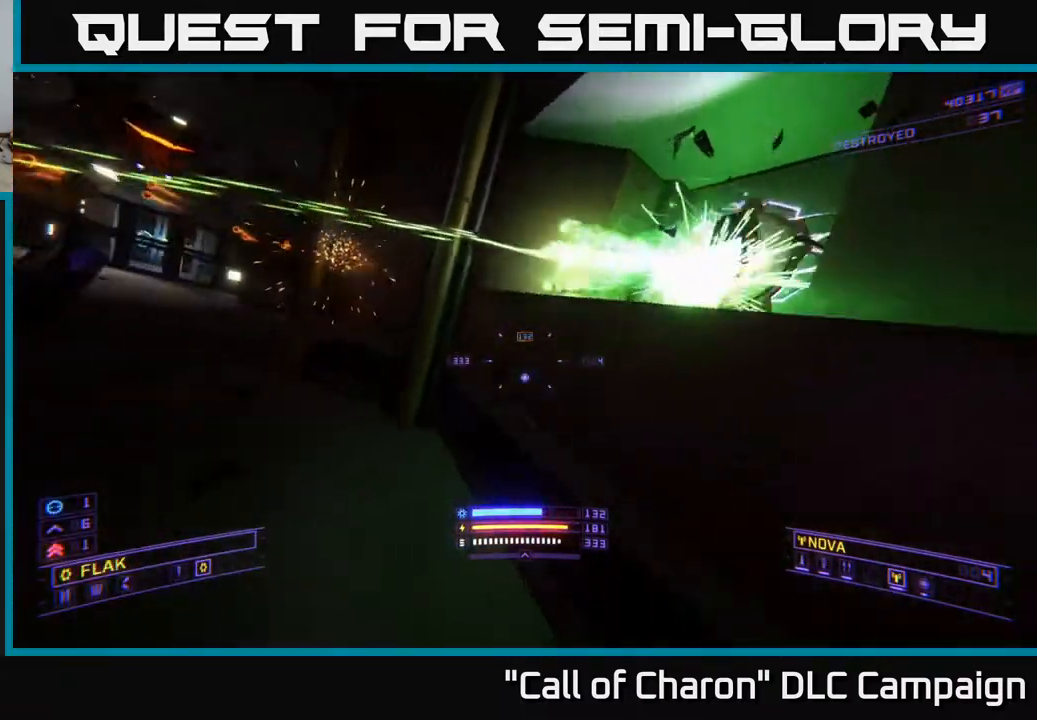
{"buttons": [], "left_stick": "right", "right_stick": "down-right", "events": [[33, "left_stick", "right"], [350, "right_stick", "right"], [367, "A", "up"], [467, "right_stick", "down-right"]]}
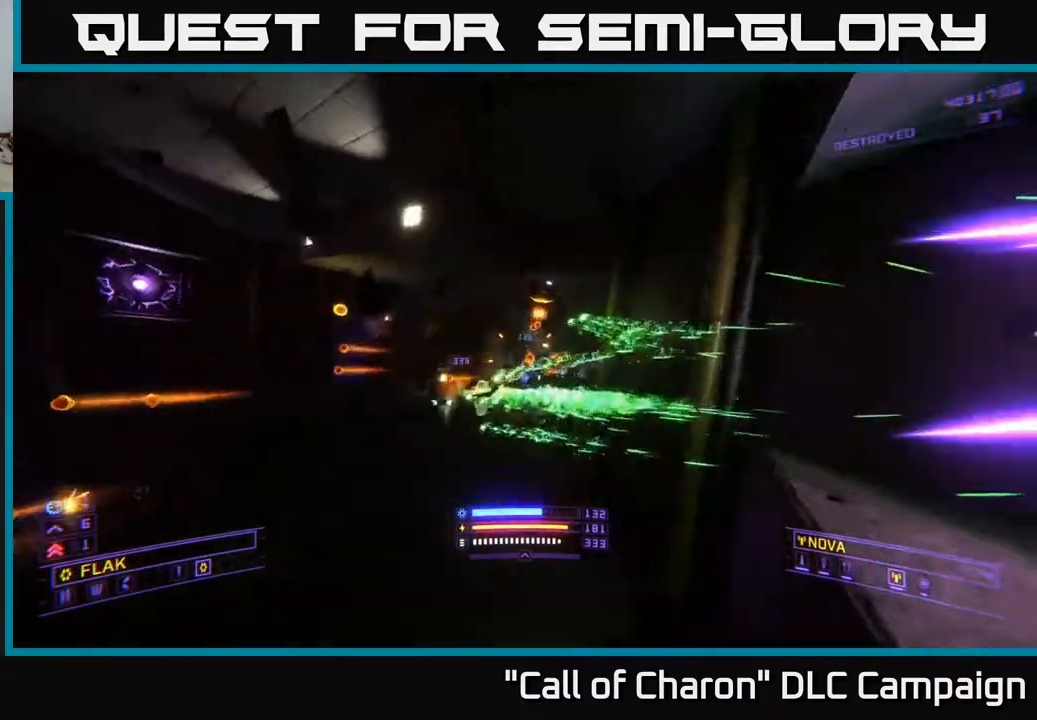
{"buttons": ["R2"], "left_stick": "down-left", "right_stick": "up-right", "events": [[100, "right_stick", "right"], [150, "left_stick", "down"], [233, "left_stick", "down-left"], [350, "R2", "down"], [483, "right_stick", "up-right"]]}
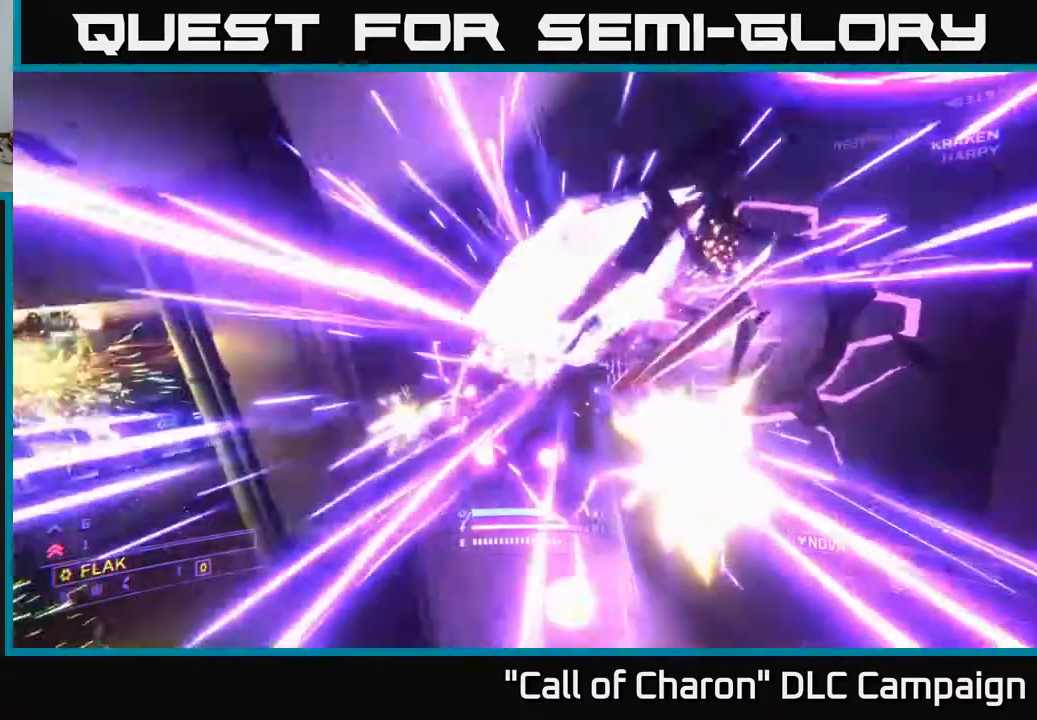
{"buttons": ["R2"], "left_stick": "up", "right_stick": "center", "events": [[17, "right_stick", "center"], [50, "left_stick", "down"], [100, "right_stick", "down-left"], [150, "right_stick", "center"], [183, "left_stick", "down-right"], [267, "right_stick", "right"], [333, "left_stick", "left"], [450, "right_stick", "center"], [483, "left_stick", "up"]]}
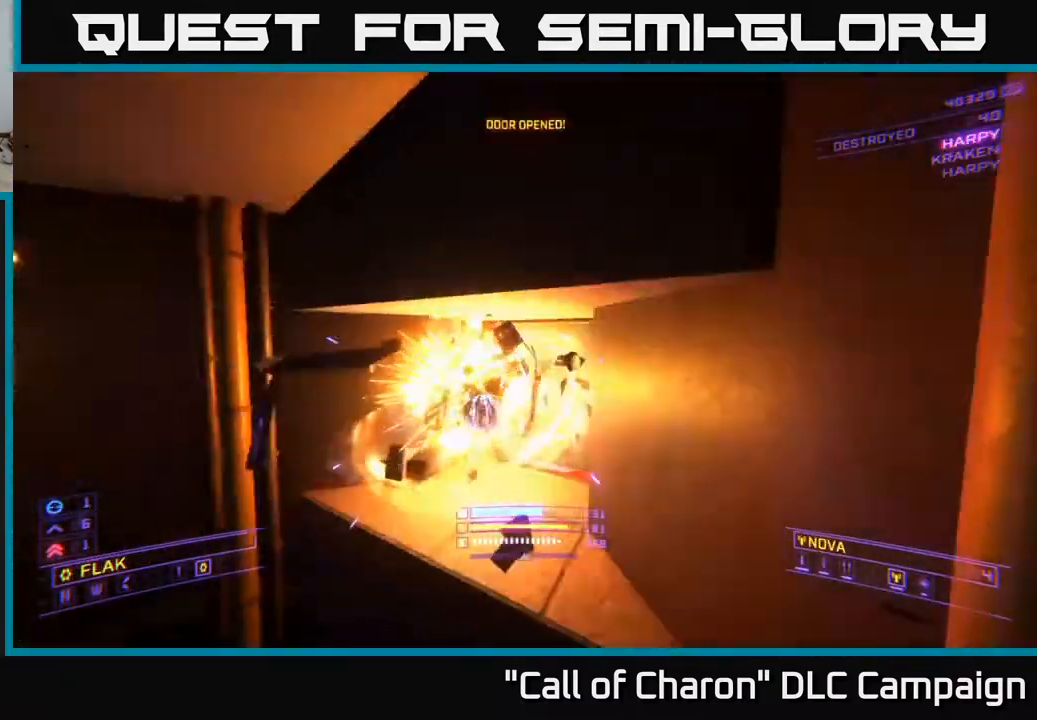
{"buttons": ["R2"], "left_stick": "up", "right_stick": "left", "events": [[33, "right_stick", "down"], [183, "right_stick", "left"], [233, "right_stick", "center"], [400, "right_stick", "left"]]}
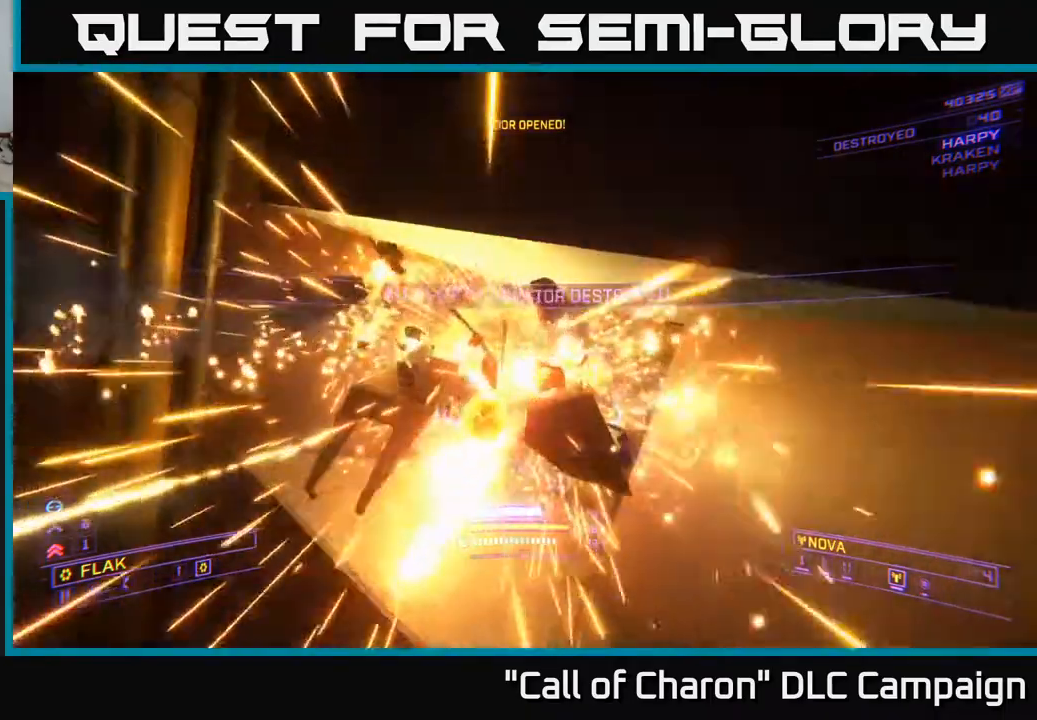
{"buttons": [], "left_stick": "up-left", "right_stick": "left", "events": [[200, "left_stick", "left"], [350, "R2", "up"], [500, "left_stick", "up-left"]]}
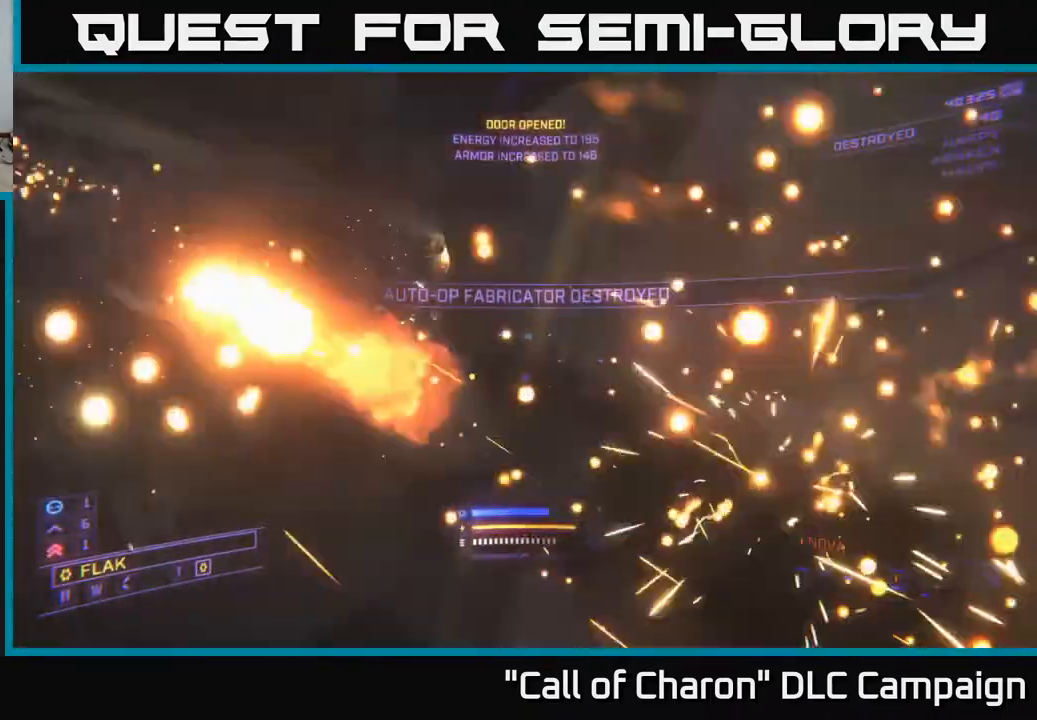
{"buttons": ["X", "R2"], "left_stick": "up", "right_stick": "down-left", "events": [[167, "right_stick", "up"], [200, "R2", "down"], [200, "left_stick", "up"], [217, "right_stick", "center"], [233, "X", "down"], [400, "right_stick", "down-left"]]}
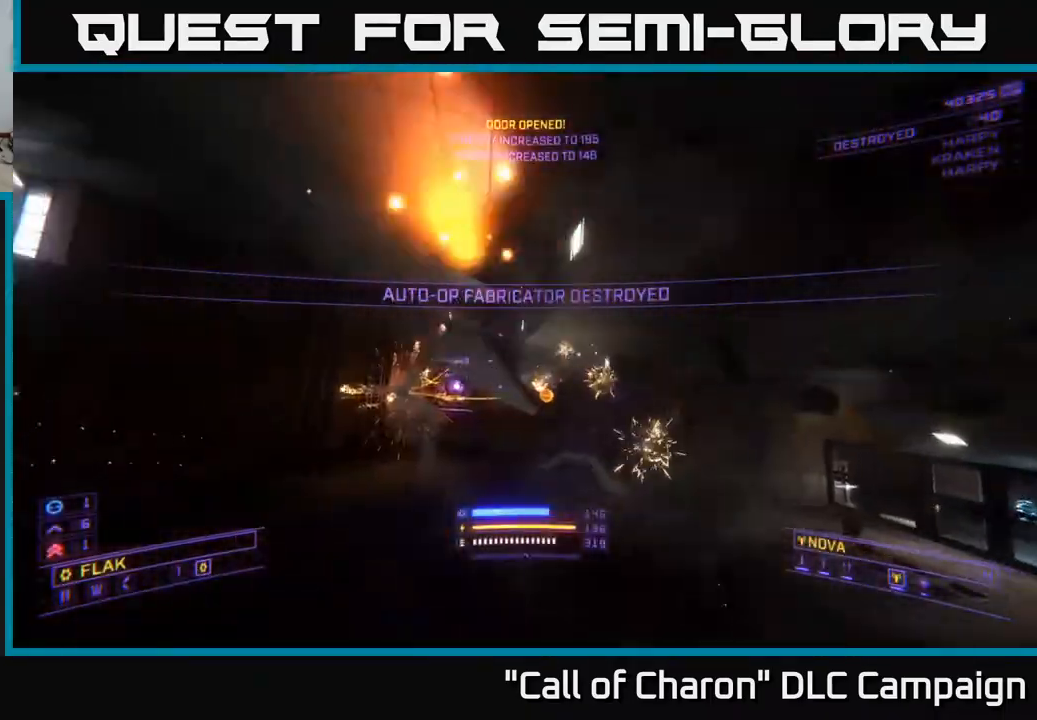
{"buttons": [], "left_stick": "up", "right_stick": "center", "events": [[33, "X", "up"], [117, "right_stick", "center"], [183, "left_stick", "up-right"], [233, "R2", "up"], [300, "right_stick", "down-right"], [333, "left_stick", "up"], [450, "right_stick", "center"]]}
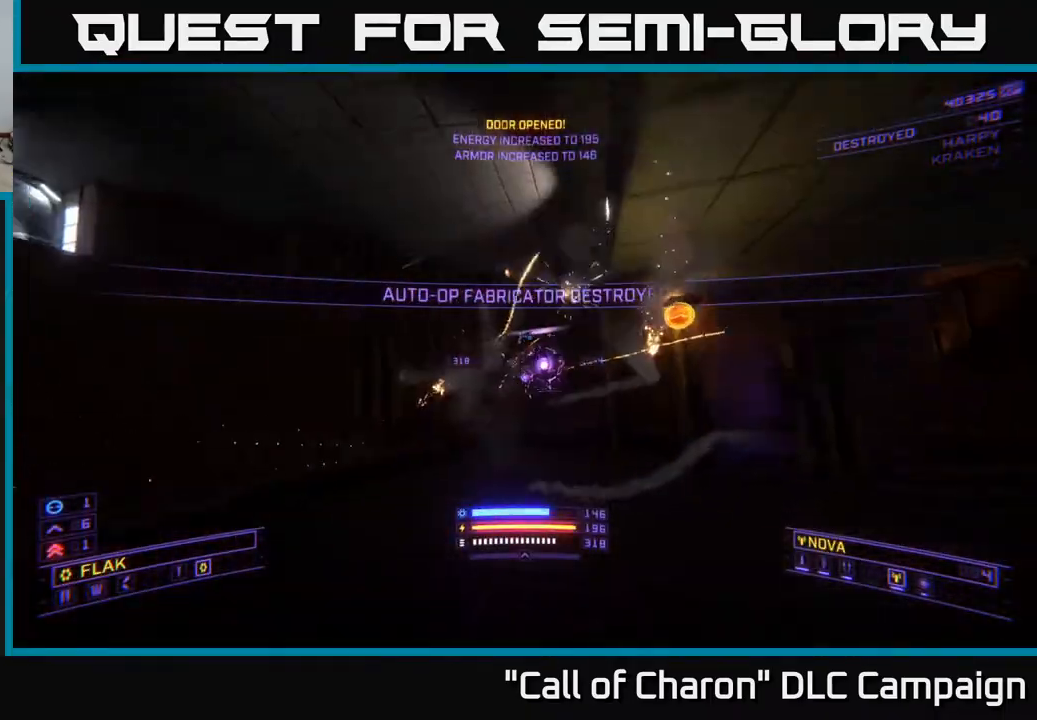
{"buttons": [], "left_stick": "up-right", "right_stick": "down-left", "events": [[17, "R2", "down"], [167, "right_stick", "up"], [300, "R2", "up"], [350, "right_stick", "center"], [417, "L2", "down"], [467, "left_stick", "up-right"], [500, "L2", "up"], [500, "right_stick", "down-left"]]}
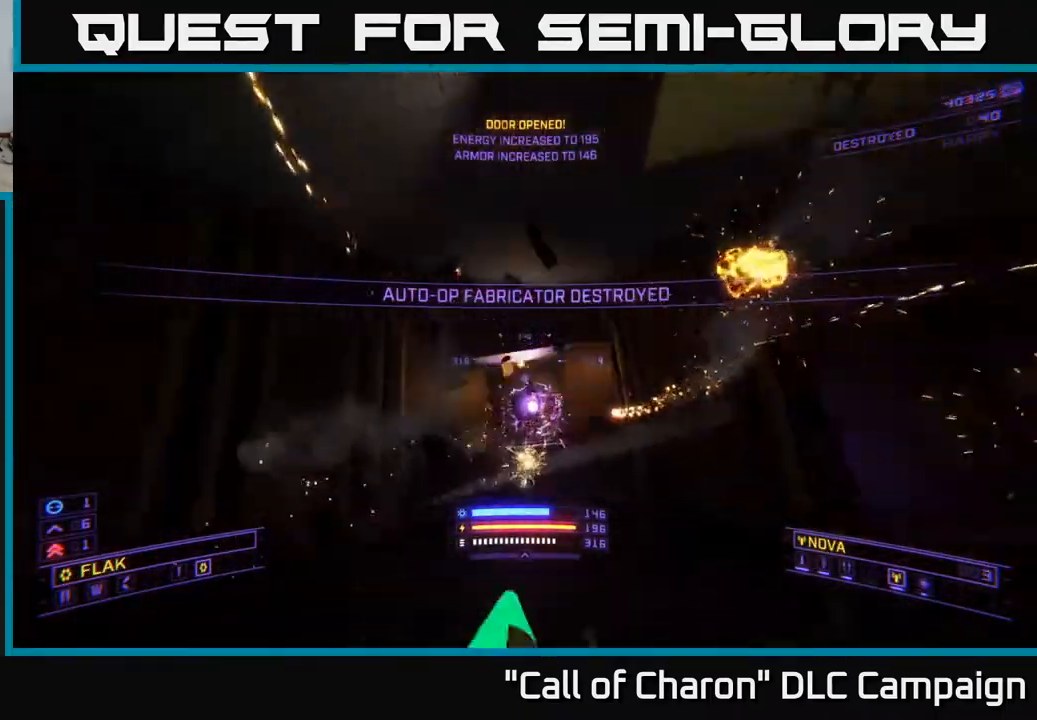
{"buttons": [], "left_stick": "up", "right_stick": "center", "events": [[100, "right_stick", "center"], [167, "left_stick", "up"], [200, "X", "down"], [283, "right_stick", "up"], [317, "X", "up"], [350, "left_stick", "left"], [433, "right_stick", "center"], [483, "left_stick", "up"]]}
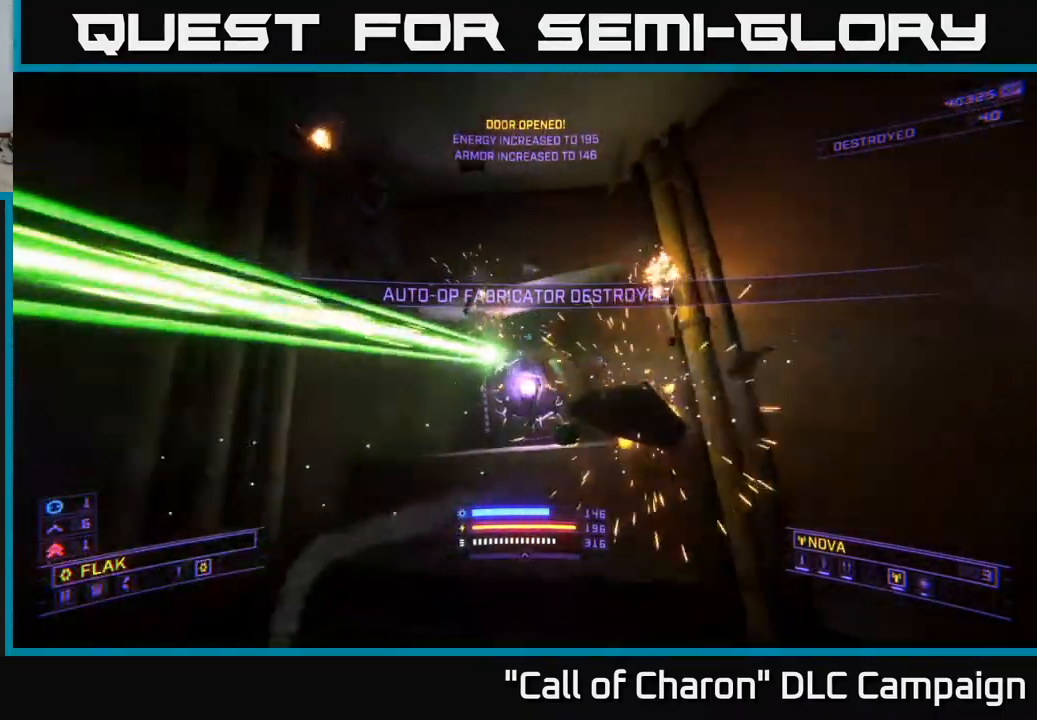
{"buttons": ["R2"], "left_stick": "center", "right_stick": "center", "events": [[117, "A", "down"], [150, "right_stick", "down"], [183, "R2", "down"], [333, "right_stick", "center"], [350, "A", "up"], [467, "left_stick", "center"]]}
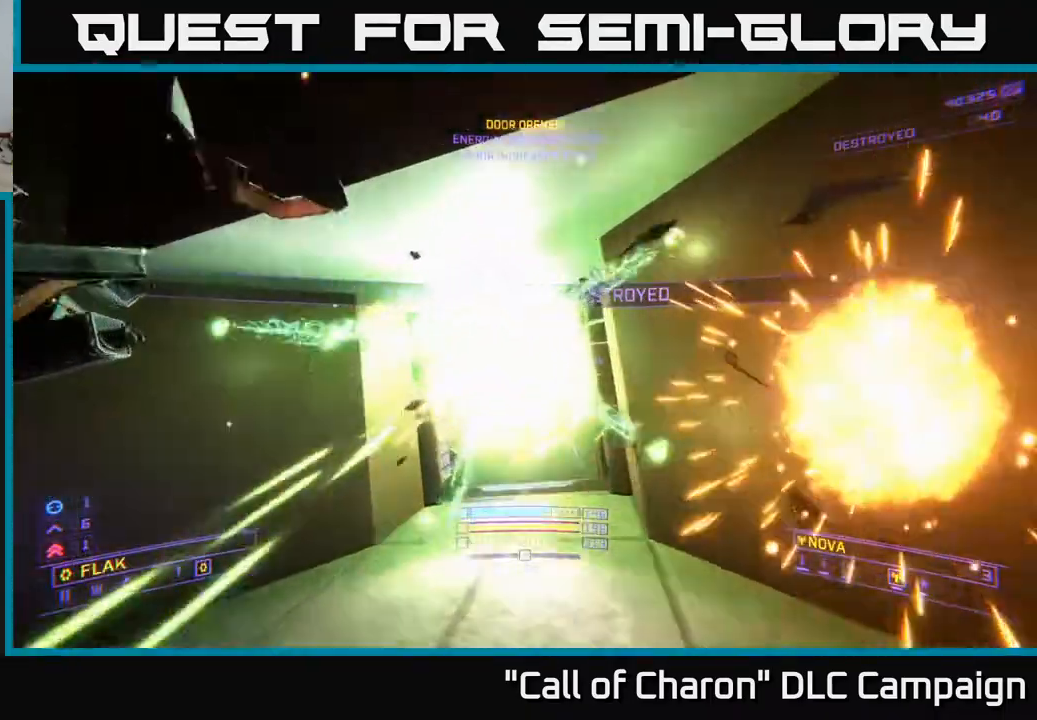
{"buttons": [], "left_stick": "left", "right_stick": "right", "events": [[17, "right_stick", "down"], [117, "left_stick", "up"], [183, "right_stick", "center"], [300, "left_stick", "center"], [333, "right_stick", "up-right"], [467, "left_stick", "left"], [500, "R2", "up"], [500, "right_stick", "right"]]}
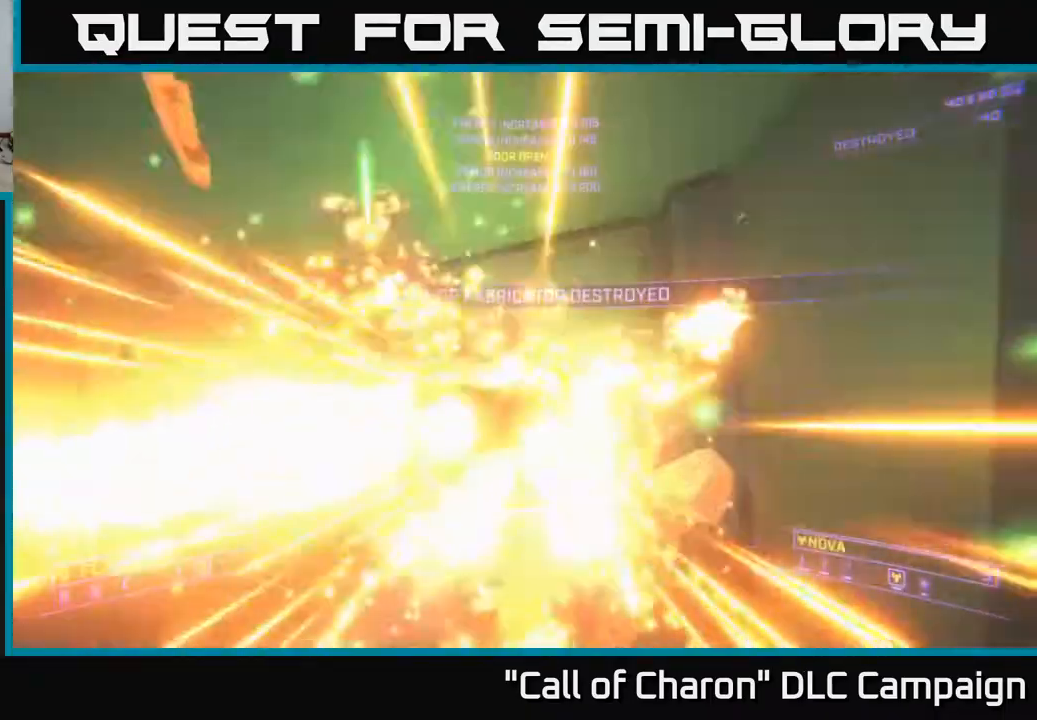
{"buttons": [], "left_stick": "right", "right_stick": "right", "events": [[67, "left_stick", "up-left"], [233, "left_stick", "center"], [300, "left_stick", "right"]]}
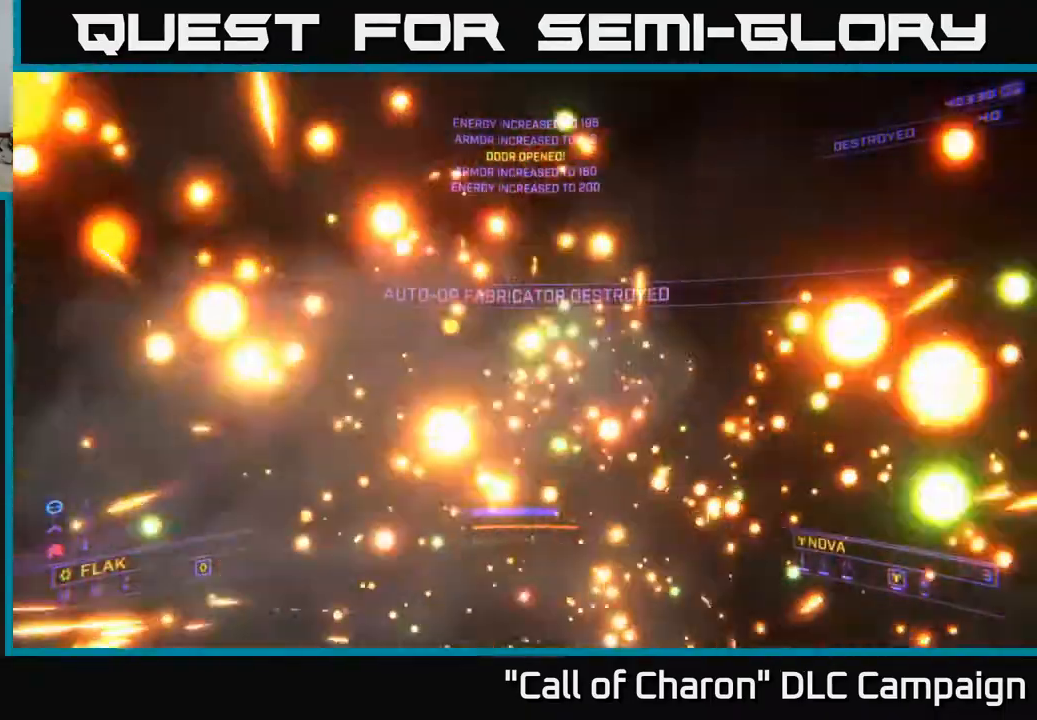
{"buttons": [], "left_stick": "up", "right_stick": "center", "events": [[183, "left_stick", "up-right"], [233, "right_stick", "down"], [283, "right_stick", "center"], [333, "left_stick", "up"]]}
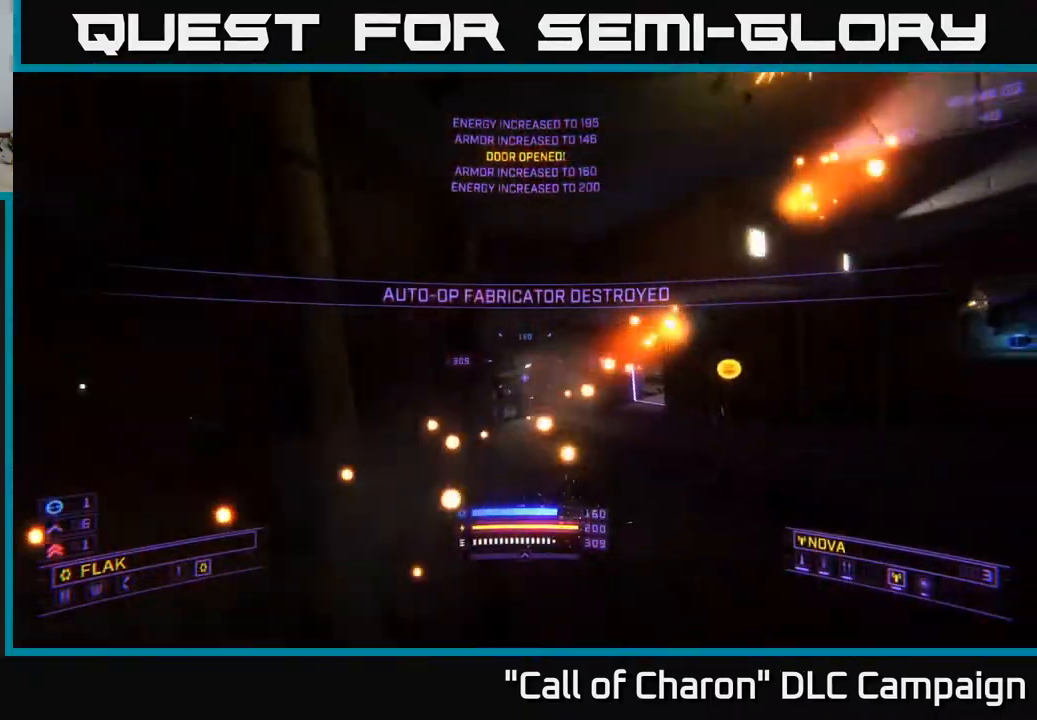
{"buttons": [], "left_stick": "up-right", "right_stick": "right", "events": [[67, "right_stick", "left"], [183, "X", "down"], [233, "right_stick", "center"], [300, "left_stick", "up-right"], [367, "X", "up"], [367, "right_stick", "right"]]}
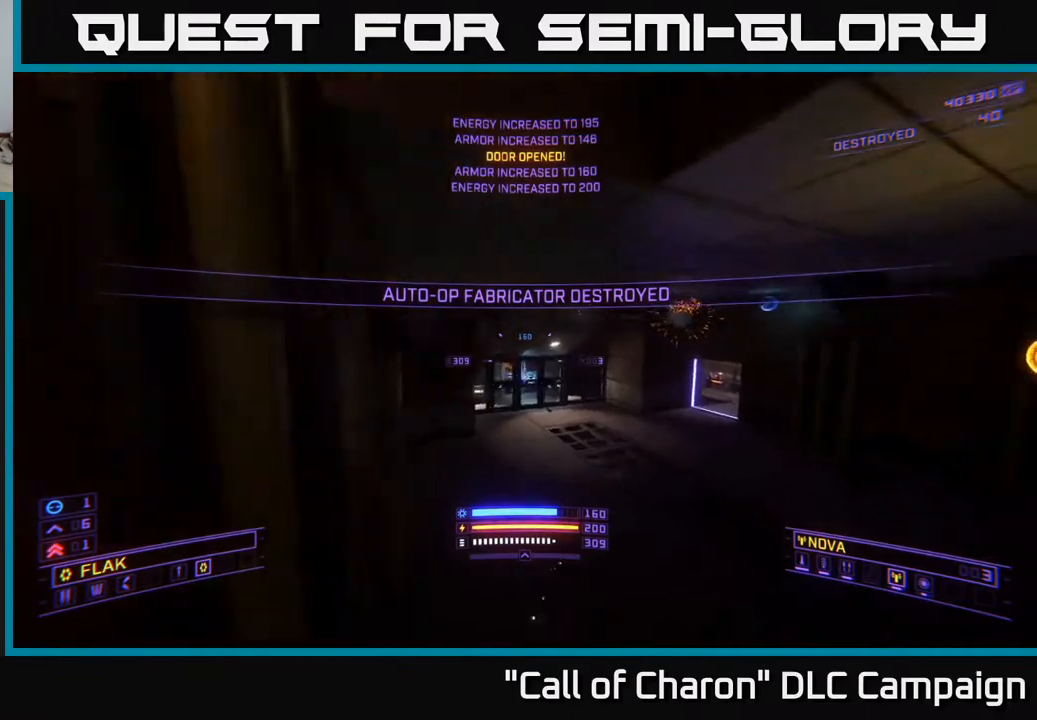
{"buttons": [], "left_stick": "up", "right_stick": "left", "events": [[133, "left_stick", "right"], [233, "right_stick", "down-left"], [283, "left_stick", "up-right"], [333, "right_stick", "left"], [433, "left_stick", "up"]]}
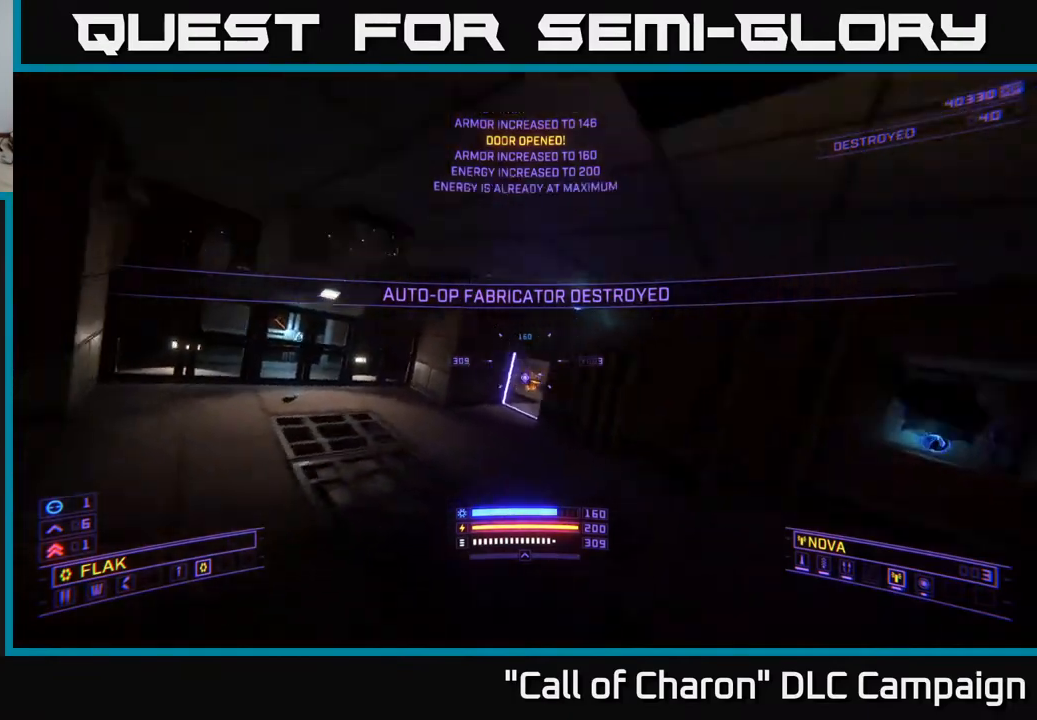
{"buttons": [], "left_stick": "up-left", "right_stick": "right", "events": [[67, "right_stick", "center"], [200, "left_stick", "up-left"], [250, "right_stick", "right"]]}
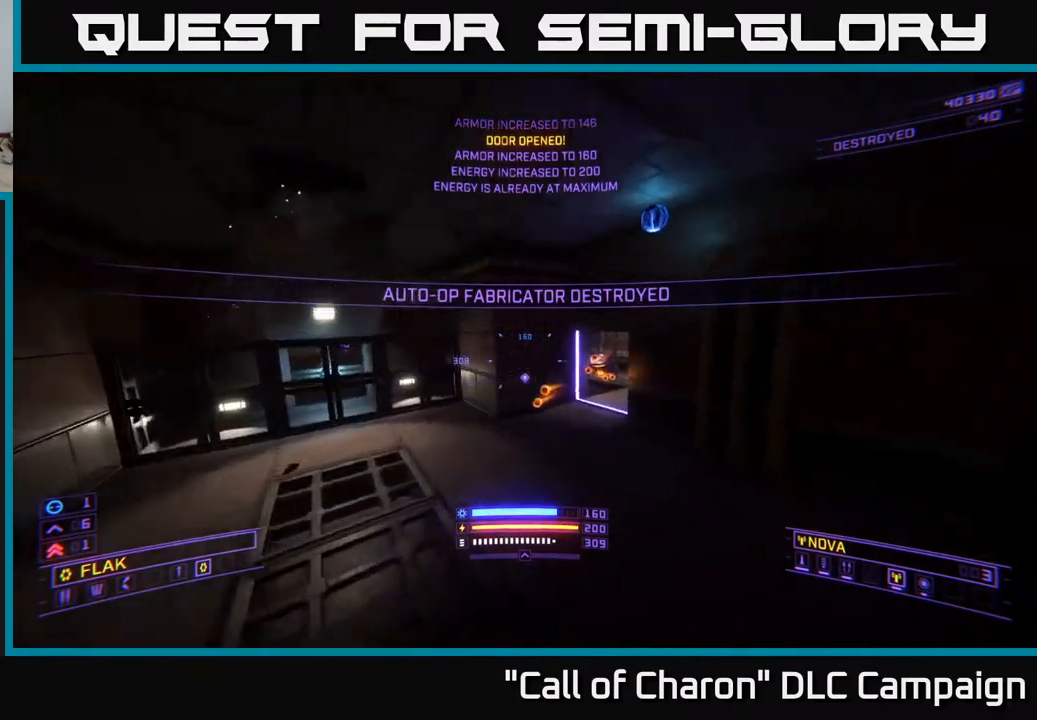
{"buttons": ["R2"], "left_stick": "up", "right_stick": "center", "events": [[50, "right_stick", "center"], [67, "R2", "down"], [117, "X", "down"], [150, "left_stick", "up"], [250, "left_stick", "up-right"], [250, "right_stick", "up-left"], [417, "right_stick", "center"], [450, "X", "up"], [450, "left_stick", "up"]]}
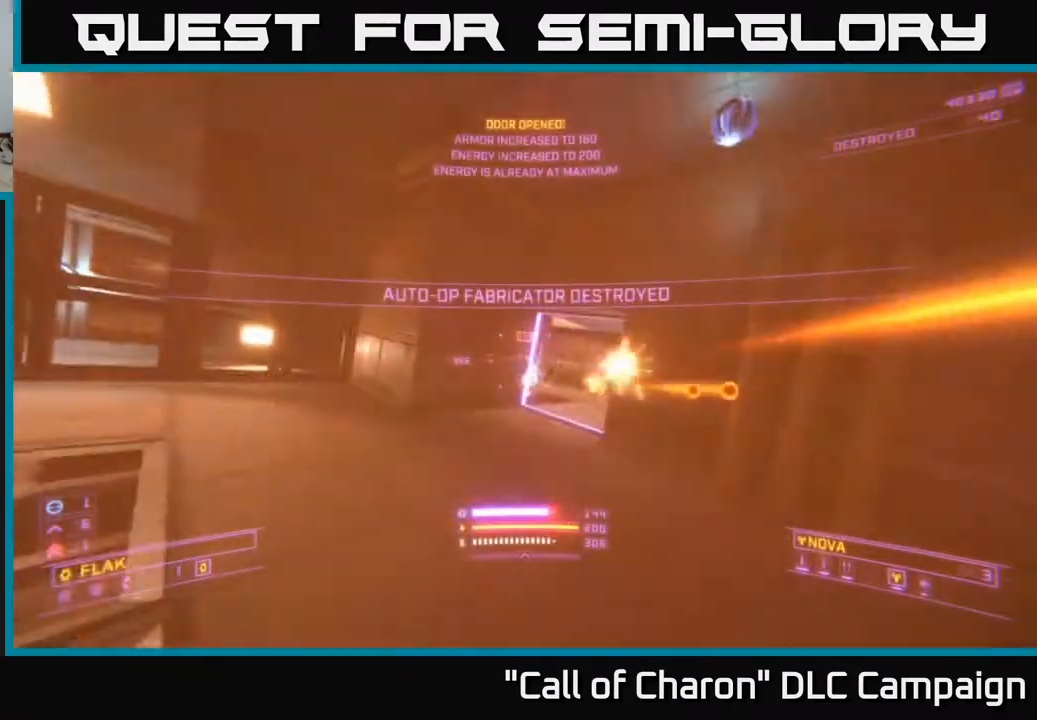
{"buttons": ["A"], "left_stick": "center", "right_stick": "center", "events": [[50, "R2", "up"], [67, "left_stick", "right"], [83, "right_stick", "up-right"], [117, "left_stick", "down"], [200, "A", "down"], [300, "left_stick", "center"], [350, "right_stick", "center"], [383, "A", "up"], [417, "A", "down"]]}
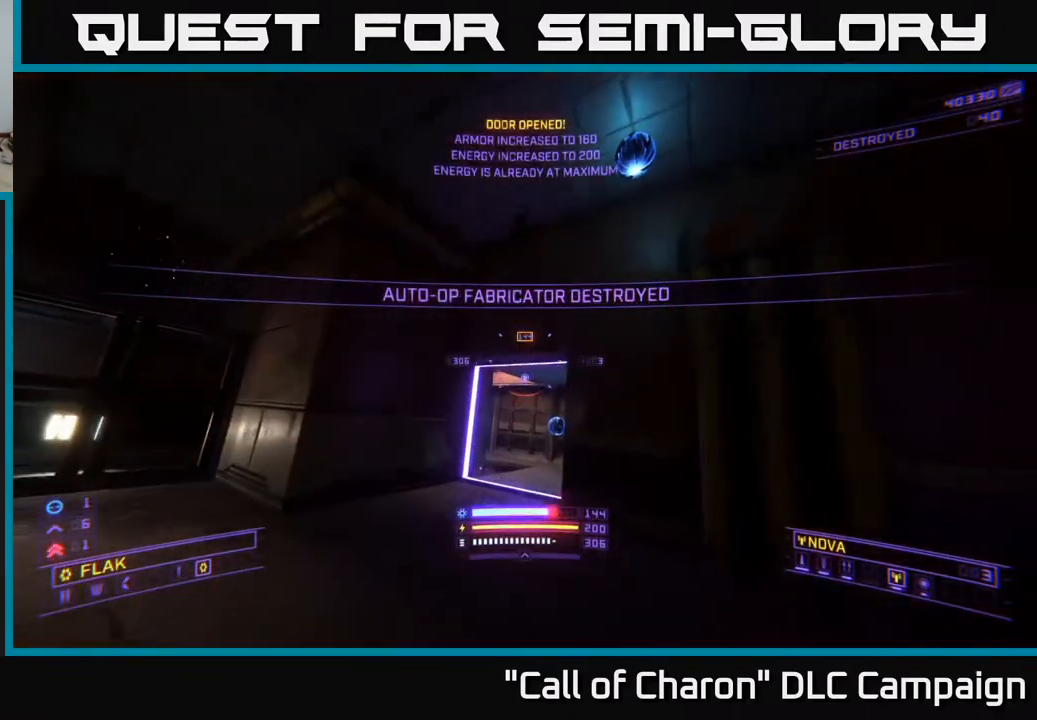
{"buttons": [], "left_stick": "up", "right_stick": "center", "events": [[50, "left_stick", "up-right"], [183, "right_stick", "down"], [300, "left_stick", "up"], [350, "A", "up"], [433, "right_stick", "center"]]}
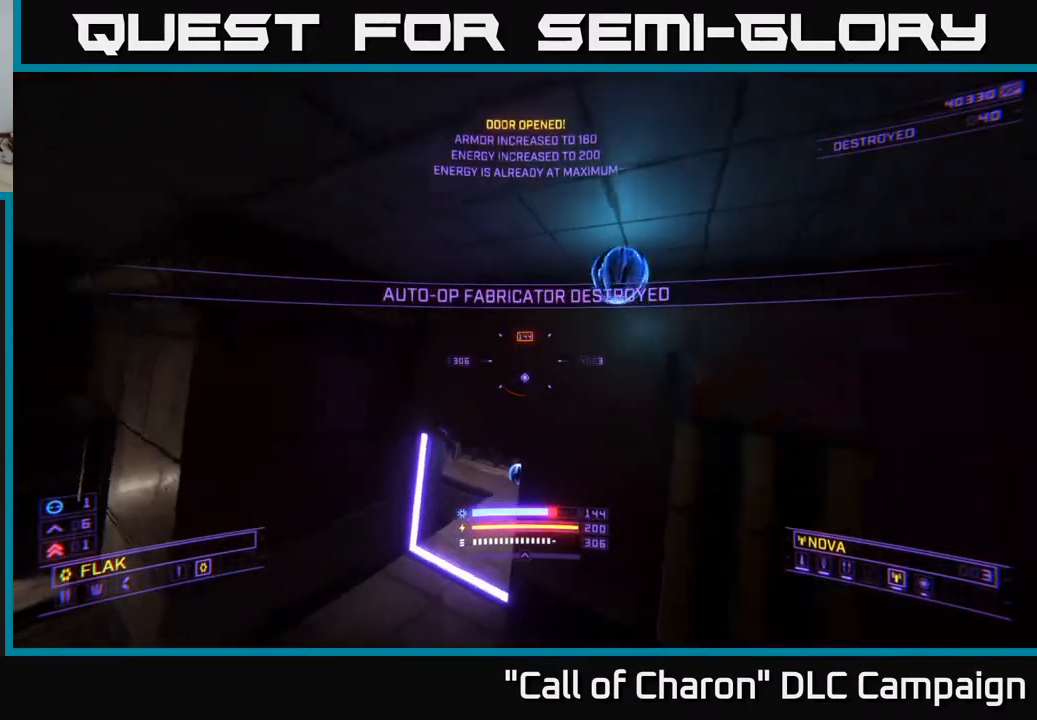
{"buttons": ["X"], "left_stick": "down-left", "right_stick": "right", "events": [[133, "X", "down"], [317, "left_stick", "left"], [333, "right_stick", "left"], [383, "left_stick", "down-left"], [450, "right_stick", "up"], [500, "right_stick", "right"]]}
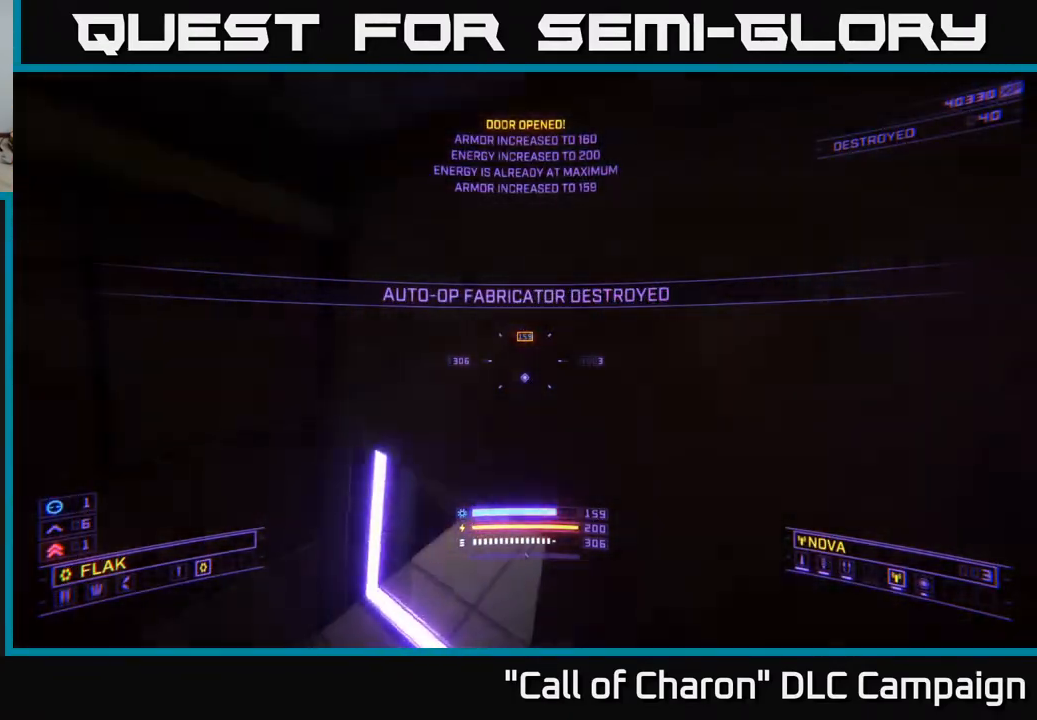
{"buttons": [], "left_stick": "up-right", "right_stick": "up-left", "events": [[133, "right_stick", "center"], [150, "left_stick", "up"], [250, "X", "up"], [333, "right_stick", "up-left"], [467, "left_stick", "up-right"]]}
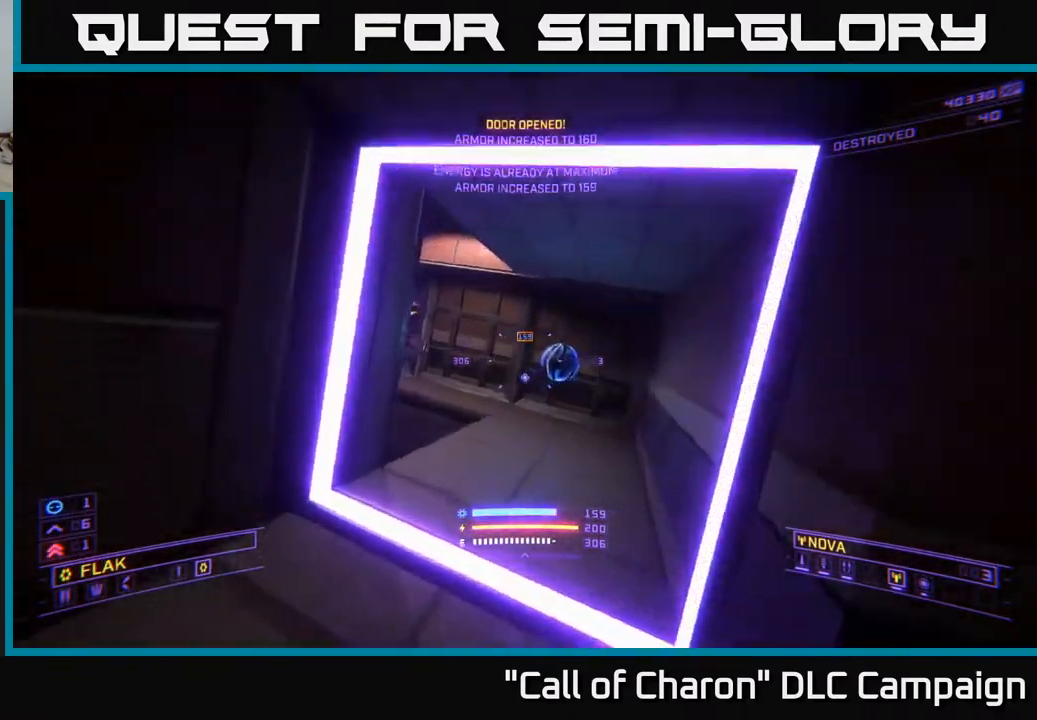
{"buttons": ["R2"], "left_stick": "right", "right_stick": "left", "events": [[317, "R2", "down"], [317, "right_stick", "up"], [350, "left_stick", "right"], [450, "right_stick", "left"]]}
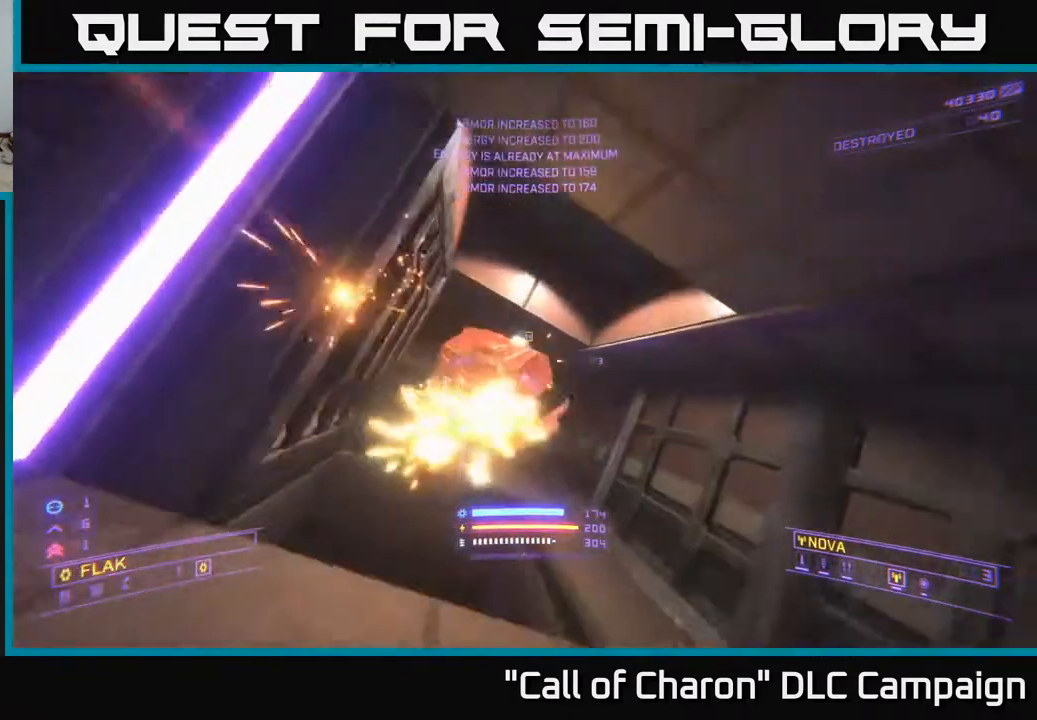
{"buttons": ["R2"], "left_stick": "up", "right_stick": "down-left", "events": [[117, "right_stick", "down"], [167, "left_stick", "up"], [200, "right_stick", "center"], [433, "right_stick", "down-left"]]}
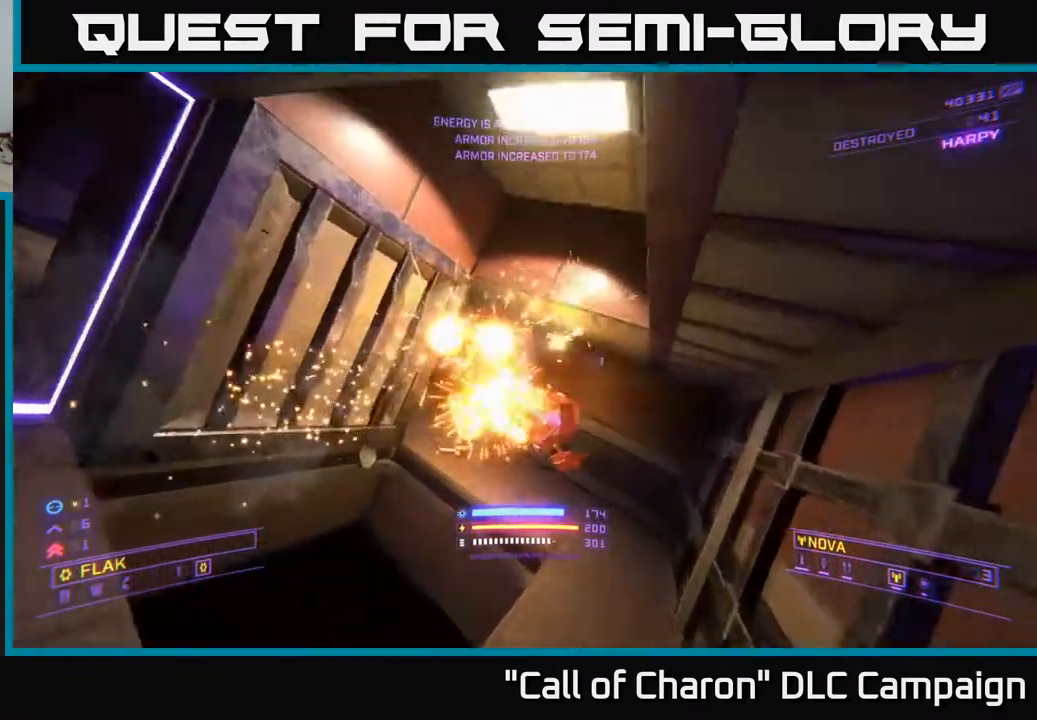
{"buttons": [], "left_stick": "up-right", "right_stick": "up-left", "events": [[33, "left_stick", "center"], [233, "R2", "up"], [250, "left_stick", "right"], [250, "right_stick", "center"], [367, "left_stick", "up-right"], [367, "right_stick", "up-left"]]}
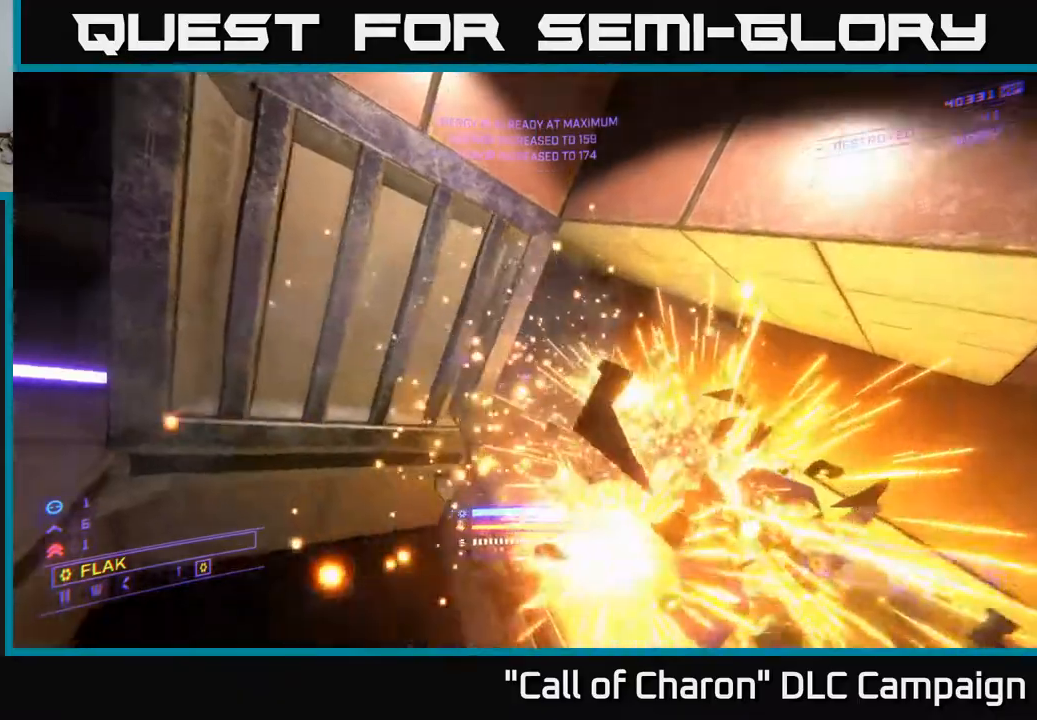
{"buttons": [], "left_stick": "up", "right_stick": "up", "events": [[50, "right_stick", "left"], [250, "right_stick", "up"], [267, "left_stick", "center"], [500, "left_stick", "up"]]}
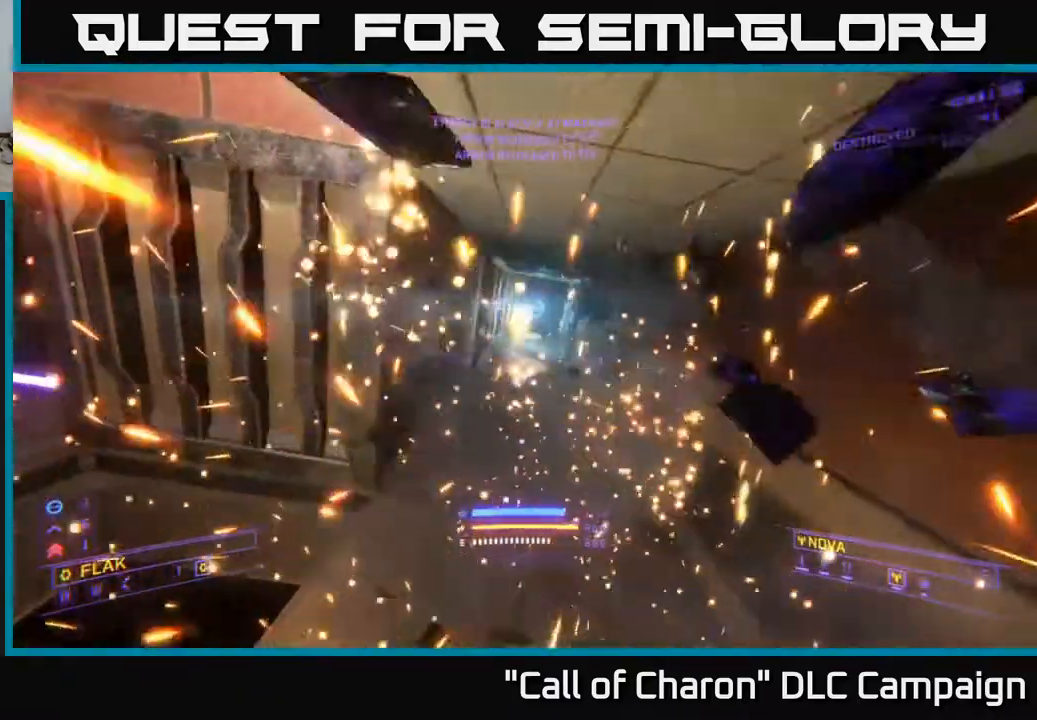
{"buttons": ["L1"], "left_stick": "up", "right_stick": "down-left", "events": [[233, "right_stick", "center"], [400, "L1", "down"], [417, "right_stick", "down-left"]]}